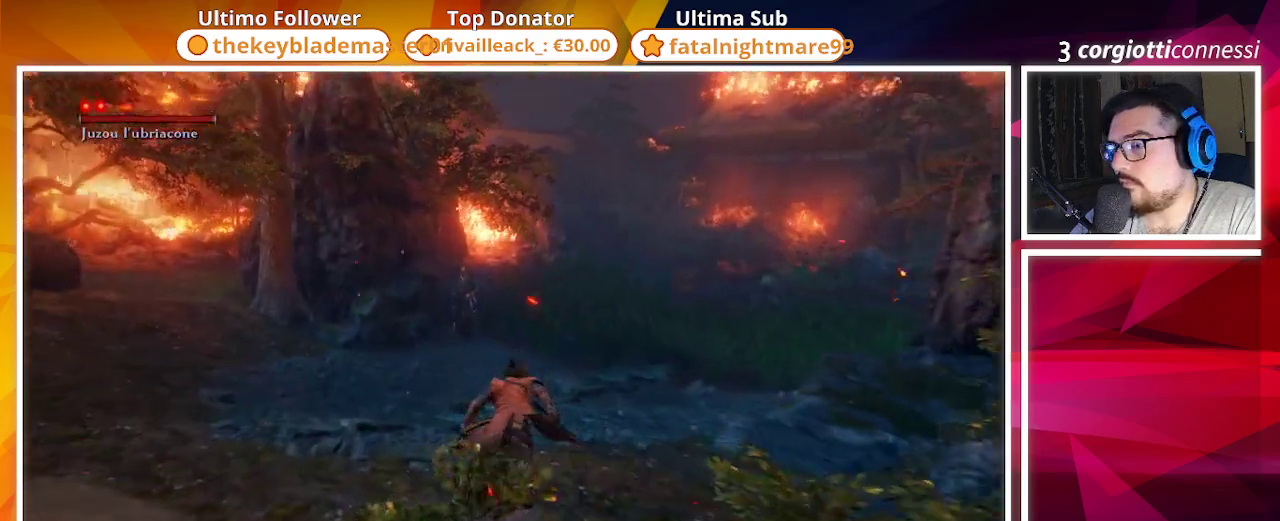
Gameplay with a controller (PlayStation layout); each line is a JSON object with the inputs held at the frame after it. "events" lists button and stick changes between this image and that frame as [ms after this image, input, new state], when the widget could be followed in between.
{"buttons": ["CIRCLE"], "left_stick": "up-left", "right_stick": "left", "events": [[183, "right_stick", "left"], [250, "left_stick", "up-left"]]}
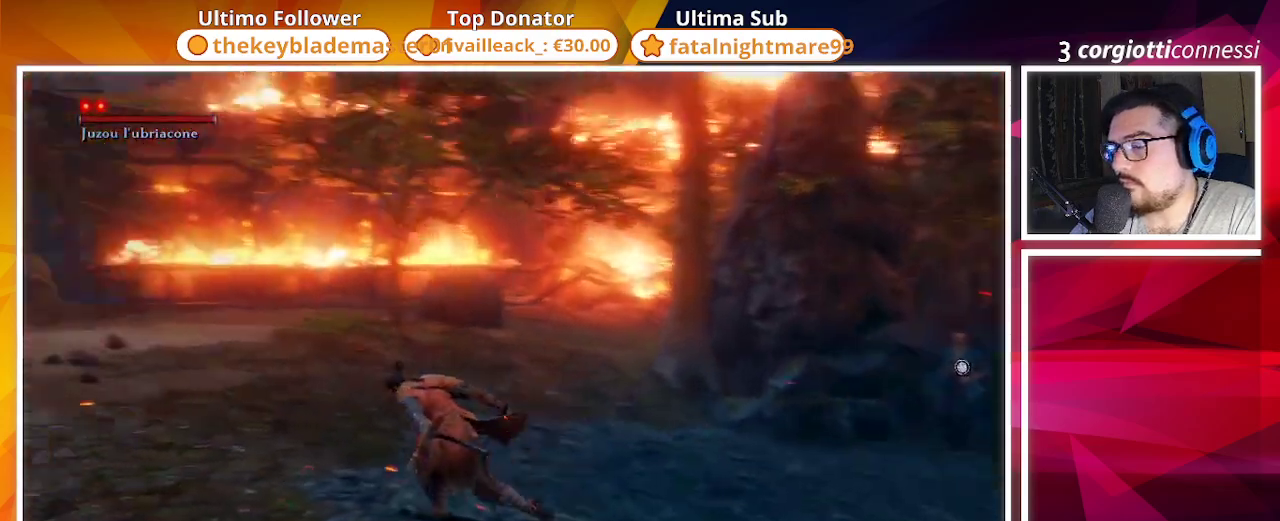
{"buttons": ["CIRCLE"], "left_stick": "up", "right_stick": "left", "events": [[283, "left_stick", "up"]]}
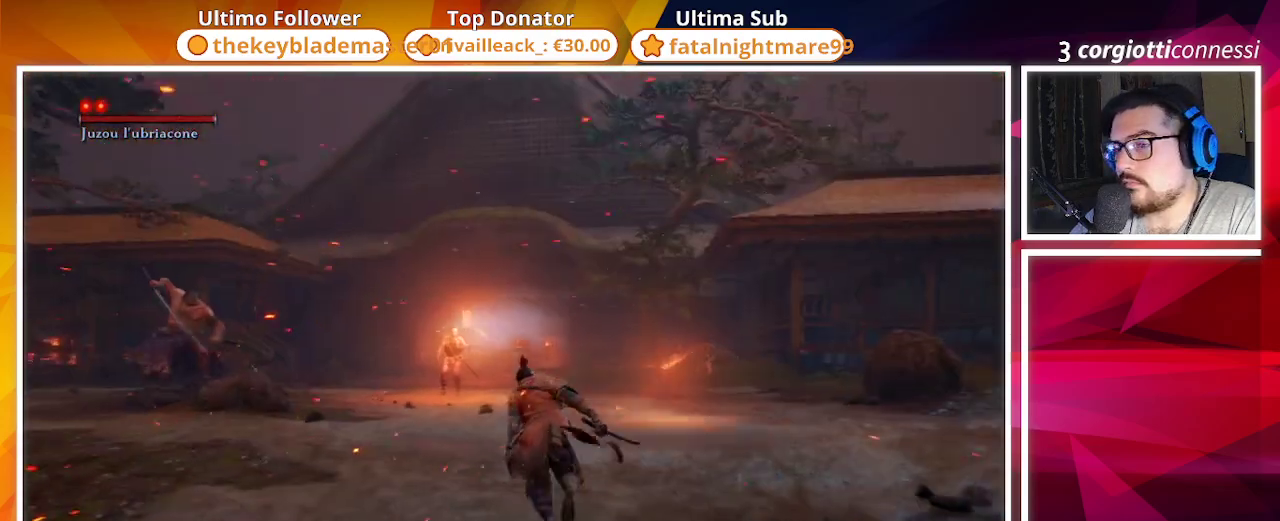
{"buttons": ["CIRCLE"], "left_stick": "up-right", "right_stick": "center", "events": [[33, "right_stick", "center"], [100, "R3", "down"], [133, "left_stick", "up-right"], [200, "R3", "up"]]}
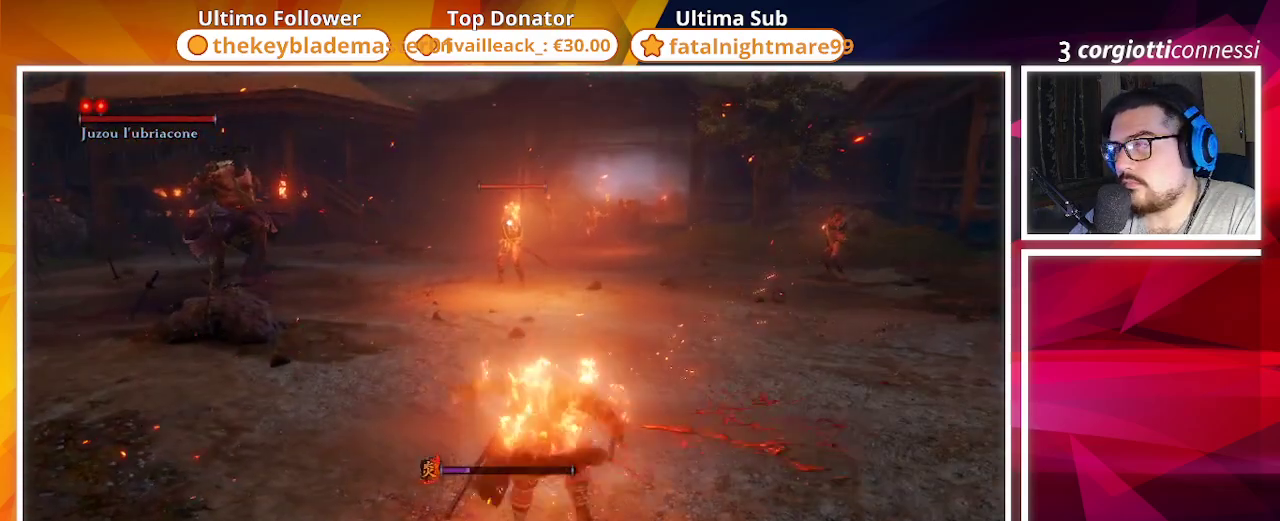
{"buttons": ["CIRCLE"], "left_stick": "up-right", "right_stick": "center", "events": [[200, "right_stick", "right"], [383, "right_stick", "center"]]}
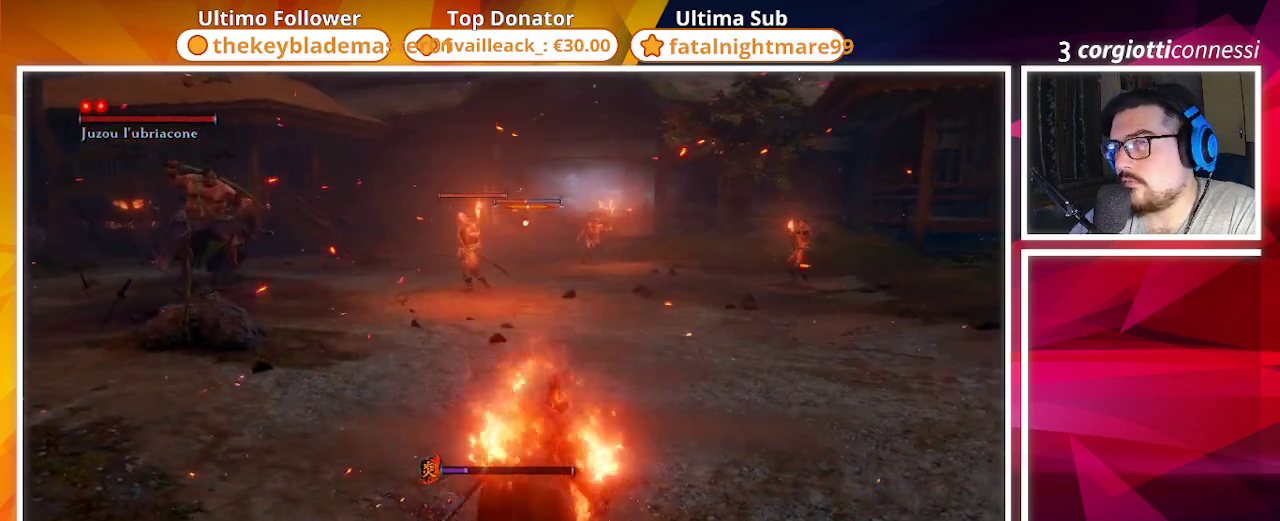
{"buttons": ["CIRCLE"], "left_stick": "up-right", "right_stick": "center", "events": [[250, "right_stick", "right"], [400, "right_stick", "center"]]}
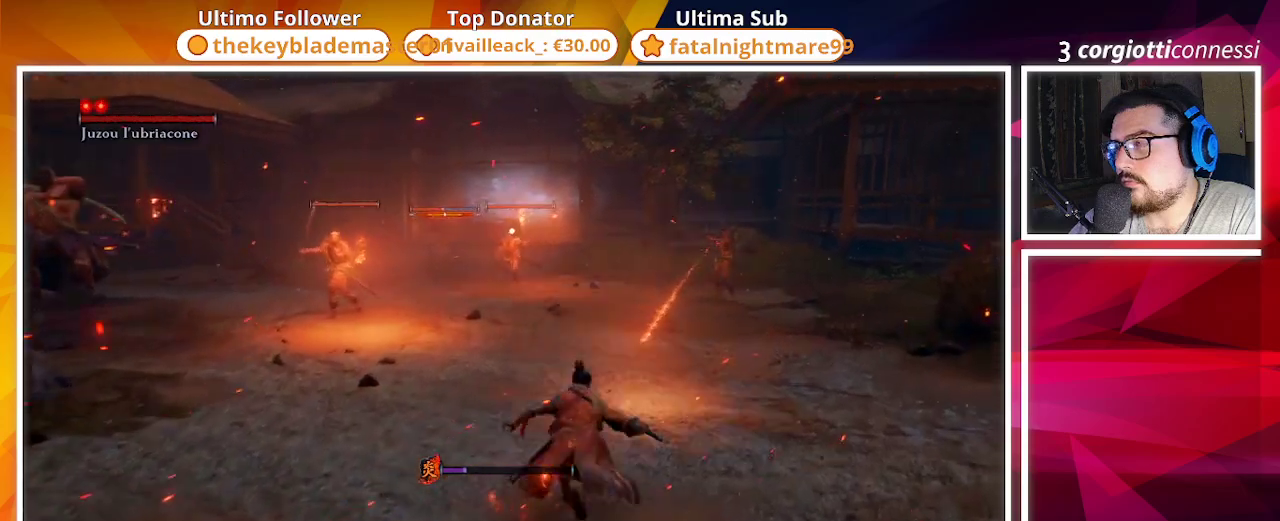
{"buttons": ["CIRCLE"], "left_stick": "up-right", "right_stick": "center", "events": [[183, "right_stick", "right"], [350, "right_stick", "center"]]}
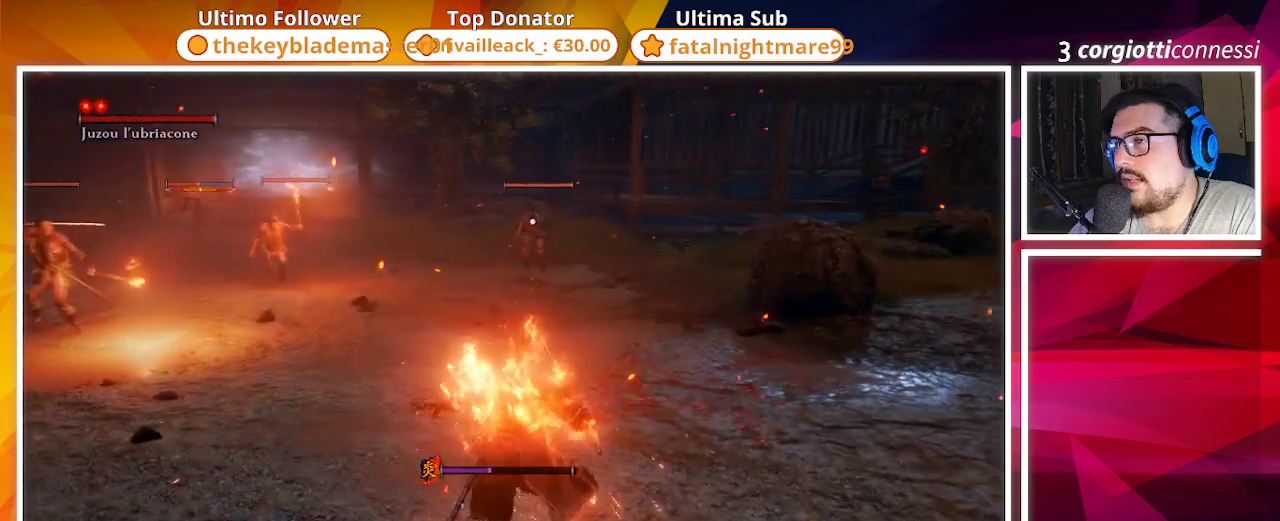
{"buttons": ["CIRCLE"], "left_stick": "up-right", "right_stick": "center", "events": []}
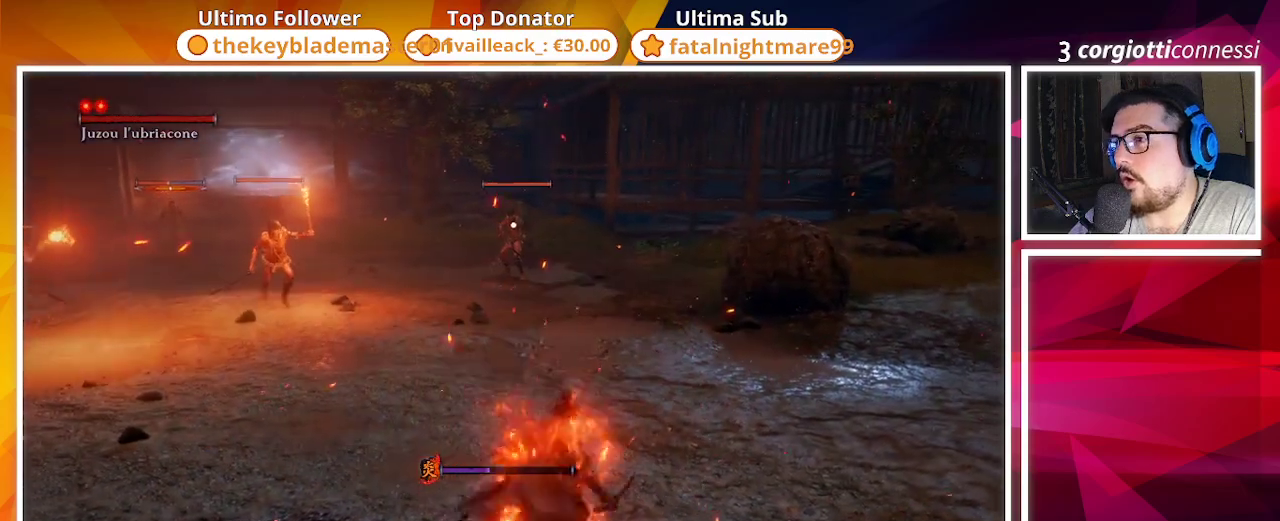
{"buttons": ["CIRCLE"], "left_stick": "up-right", "right_stick": "center", "events": []}
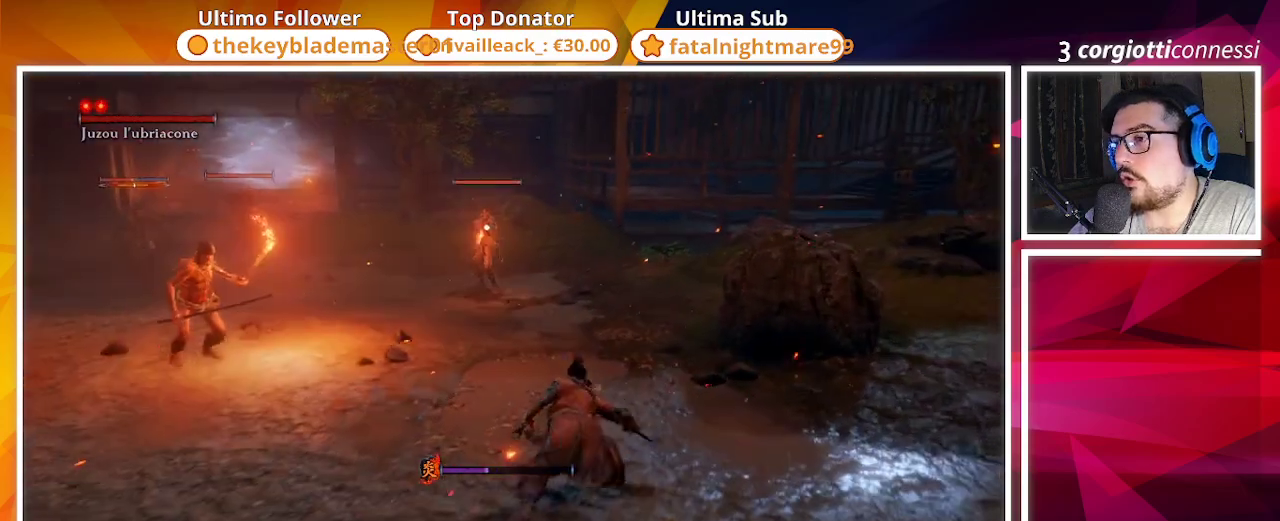
{"buttons": ["CIRCLE"], "left_stick": "up-right", "right_stick": "center", "events": []}
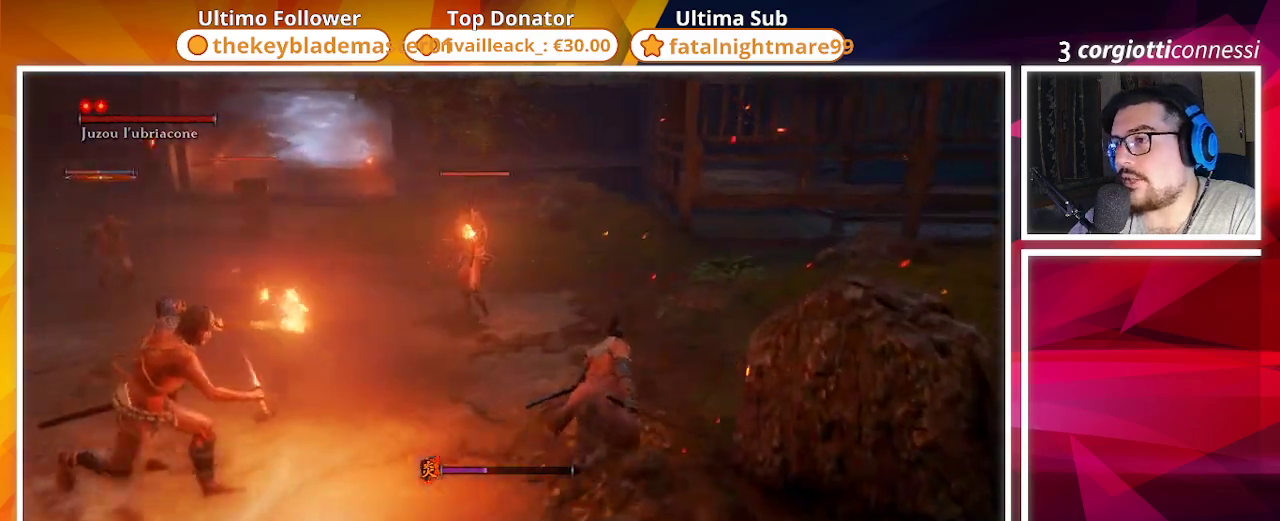
{"buttons": ["CIRCLE"], "left_stick": "up-right", "right_stick": "center", "events": []}
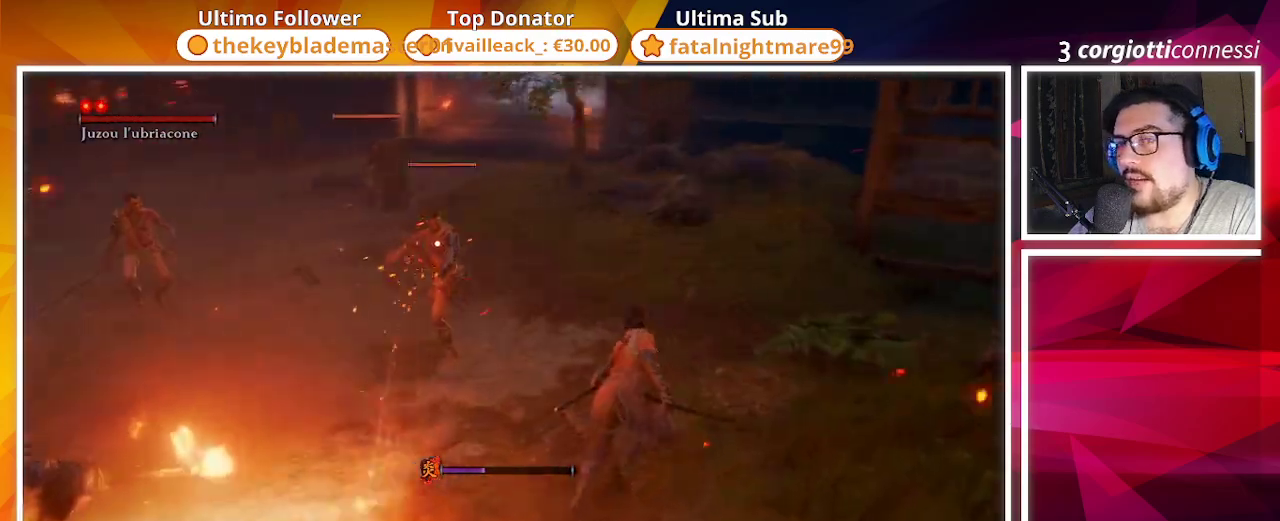
{"buttons": ["CIRCLE", "R1"], "left_stick": "up", "right_stick": "center", "events": [[183, "left_stick", "up"], [267, "R1", "down"], [450, "R1", "up"], [500, "R1", "down"]]}
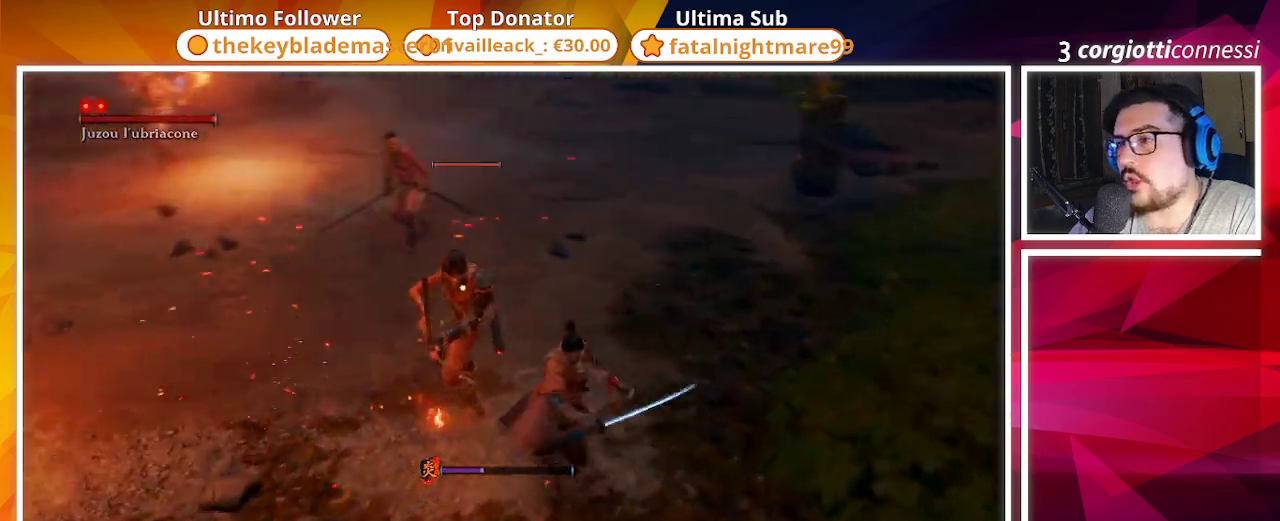
{"buttons": [], "left_stick": "up", "right_stick": "center", "events": [[117, "R1", "up"], [200, "R1", "down"], [217, "CIRCLE", "up"], [317, "R1", "up"], [400, "R1", "down"], [483, "R1", "up"]]}
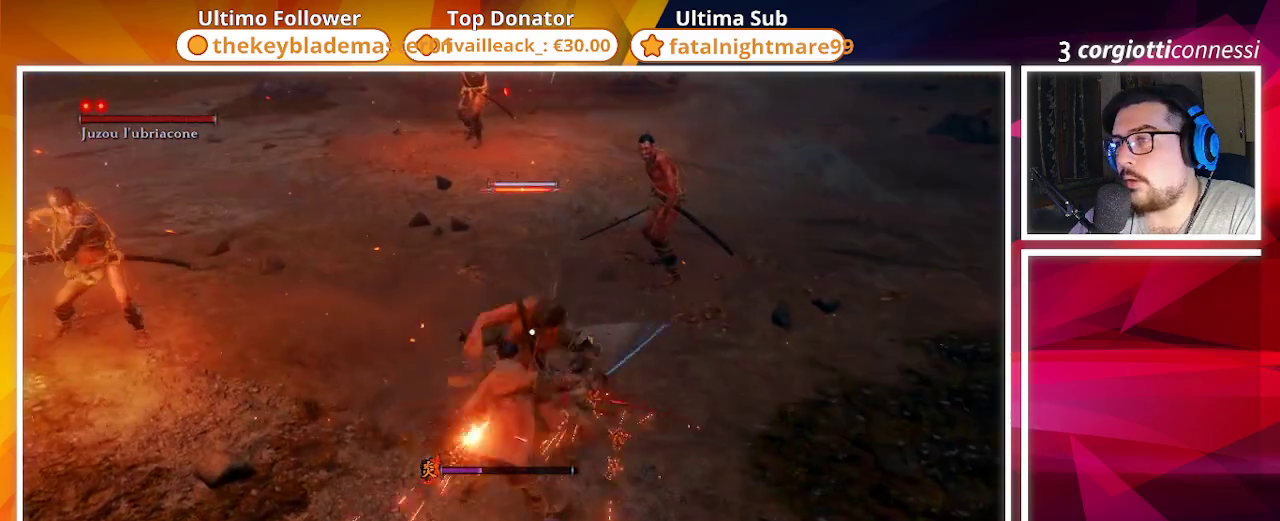
{"buttons": [], "left_stick": "up", "right_stick": "center", "events": [[83, "R1", "down"], [150, "R1", "up"], [233, "R1", "down"], [317, "R1", "up"], [417, "R1", "down"], [483, "R1", "up"]]}
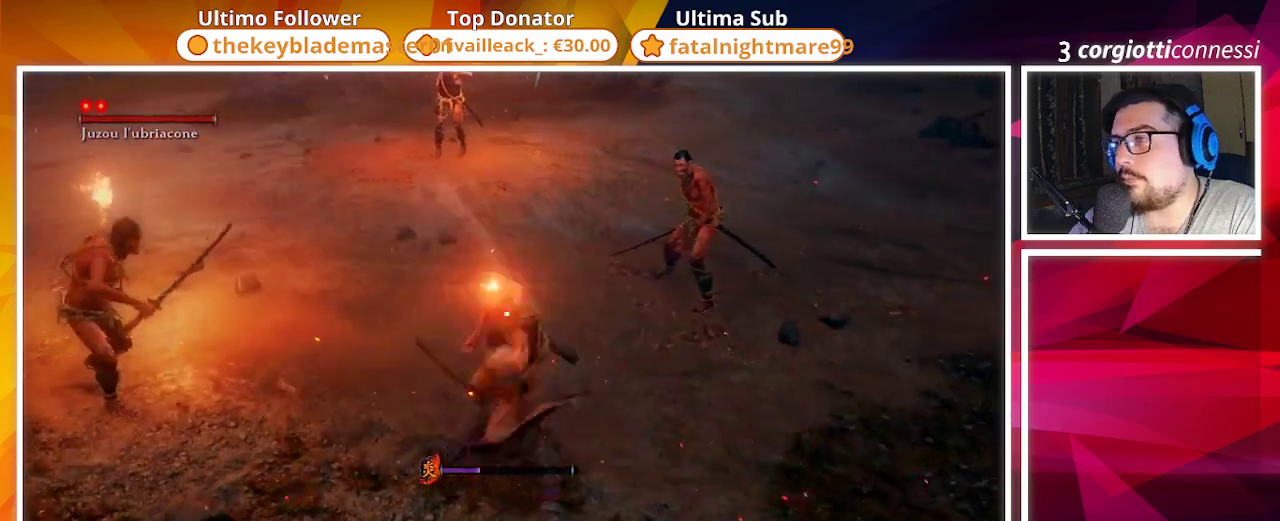
{"buttons": [], "left_stick": "center", "right_stick": "center", "events": [[67, "R1", "down"], [183, "R1", "up"], [250, "R1", "down"], [317, "R1", "up"], [417, "R1", "down"], [467, "left_stick", "center"], [500, "R1", "up"]]}
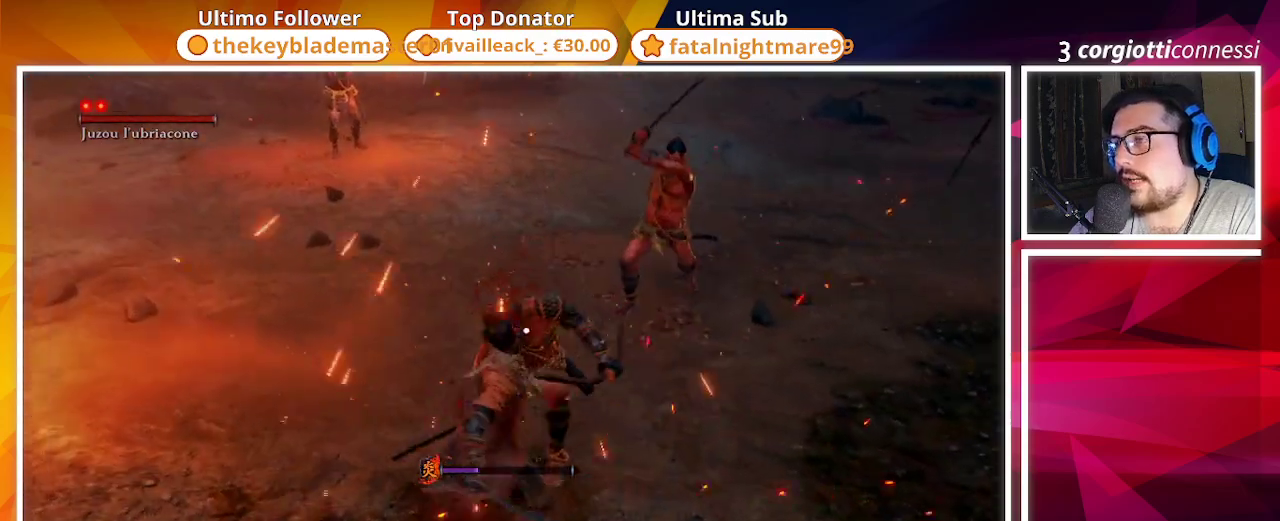
{"buttons": [], "left_stick": "center", "right_stick": "center", "events": [[150, "R3", "down"], [217, "R3", "up"], [217, "right_stick", "up-right"], [300, "right_stick", "right"], [433, "right_stick", "center"]]}
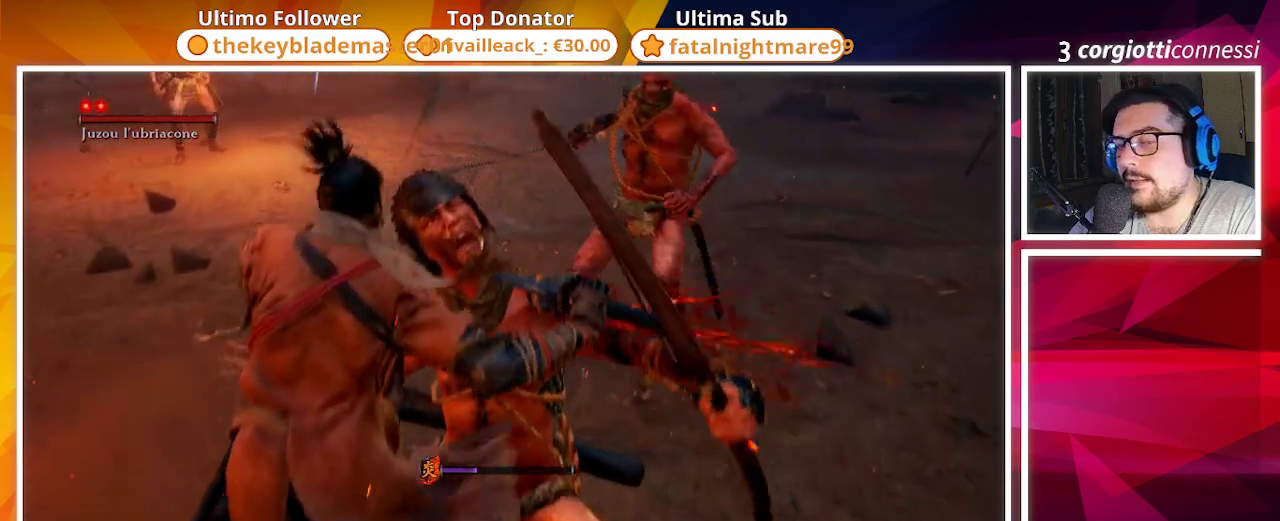
{"buttons": [], "left_stick": "up-right", "right_stick": "center", "events": [[100, "left_stick", "up-right"], [267, "right_stick", "right"], [450, "right_stick", "center"]]}
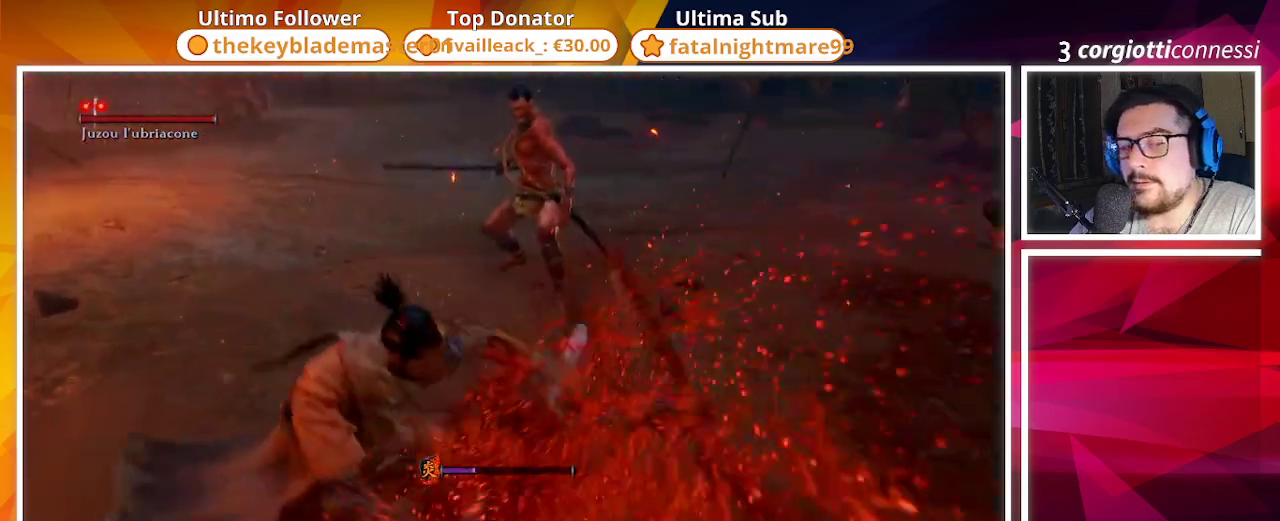
{"buttons": [], "left_stick": "up-right", "right_stick": "center", "events": [[100, "R3", "down"], [167, "R3", "up"]]}
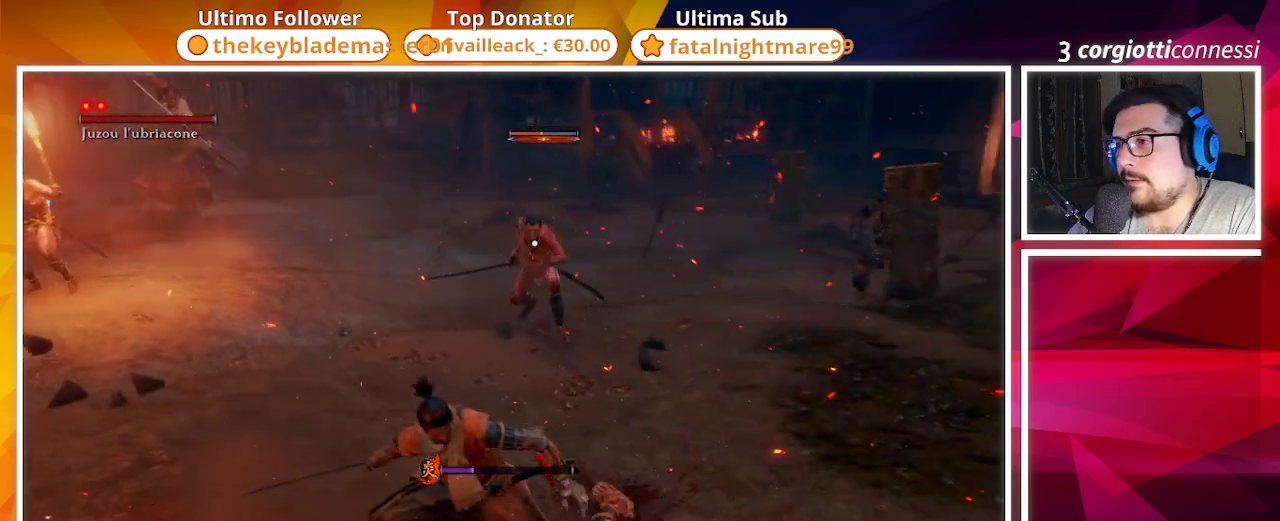
{"buttons": ["CIRCLE"], "left_stick": "up", "right_stick": "center", "events": [[17, "CIRCLE", "down"], [117, "left_stick", "up"]]}
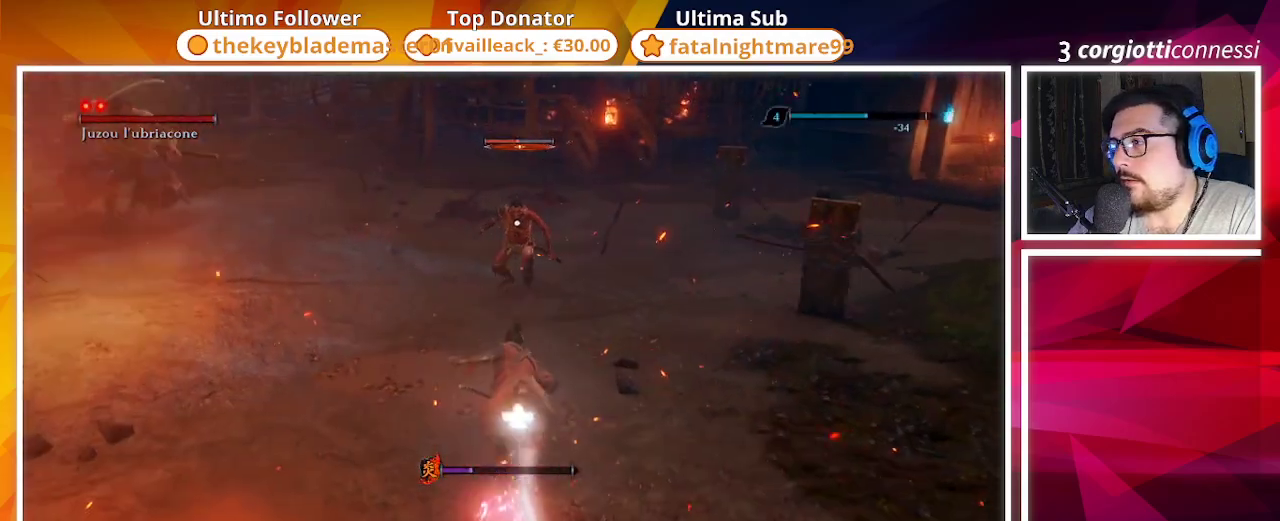
{"buttons": ["CIRCLE", "R1"], "left_stick": "up", "right_stick": "center", "events": [[150, "R1", "down"], [300, "R1", "up"], [467, "R1", "down"]]}
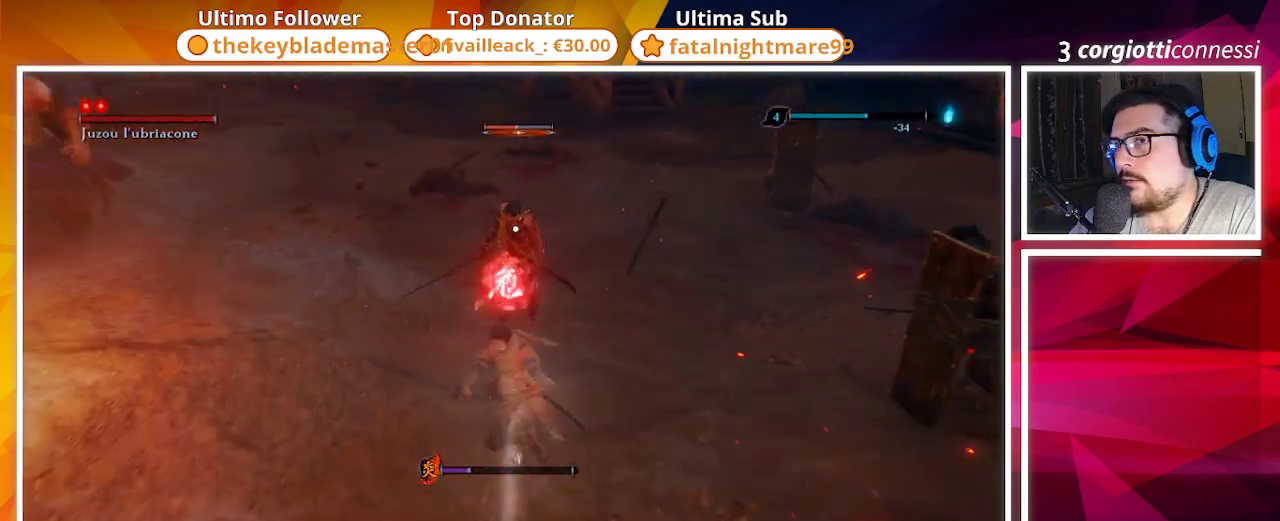
{"buttons": [], "left_stick": "up", "right_stick": "center", "events": [[83, "CIRCLE", "up"], [83, "R1", "up"], [167, "R1", "down"], [250, "R1", "up"], [333, "R1", "down"], [417, "R1", "up"]]}
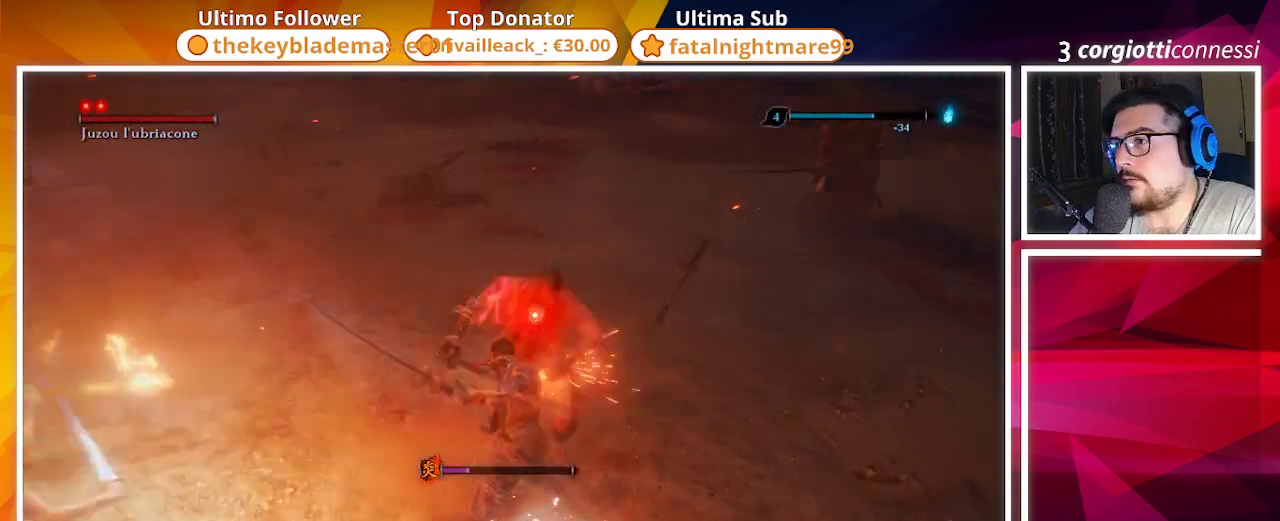
{"buttons": ["CIRCLE"], "left_stick": "up-right", "right_stick": "center", "events": [[83, "CIRCLE", "down"], [83, "left_stick", "up-right"], [217, "CIRCLE", "up"], [417, "CIRCLE", "down"]]}
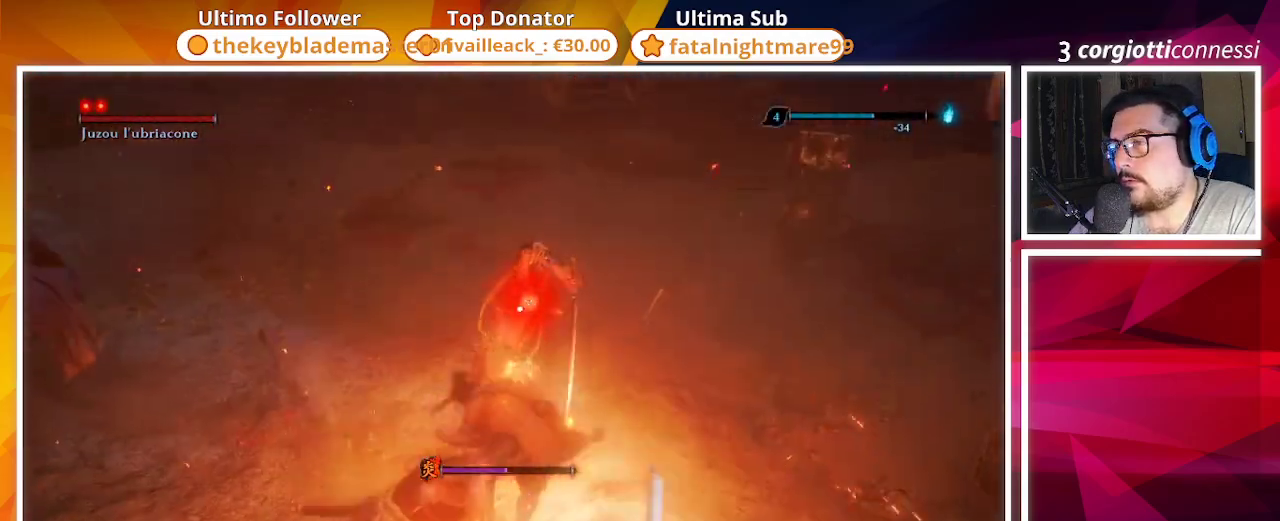
{"buttons": [], "left_stick": "up-right", "right_stick": "center", "events": [[83, "CIRCLE", "up"]]}
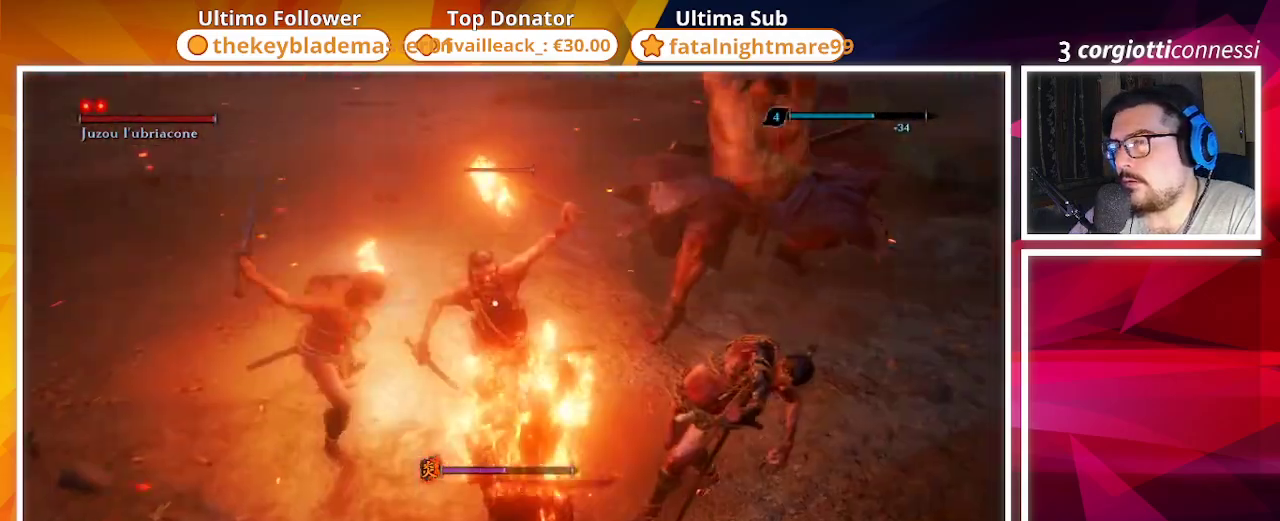
{"buttons": ["CIRCLE"], "left_stick": "up-left", "right_stick": "center", "events": [[83, "CIRCLE", "down"], [217, "CIRCLE", "up"], [300, "CIRCLE", "down"], [367, "left_stick", "up"], [400, "CIRCLE", "up"], [500, "CIRCLE", "down"], [500, "left_stick", "up-left"]]}
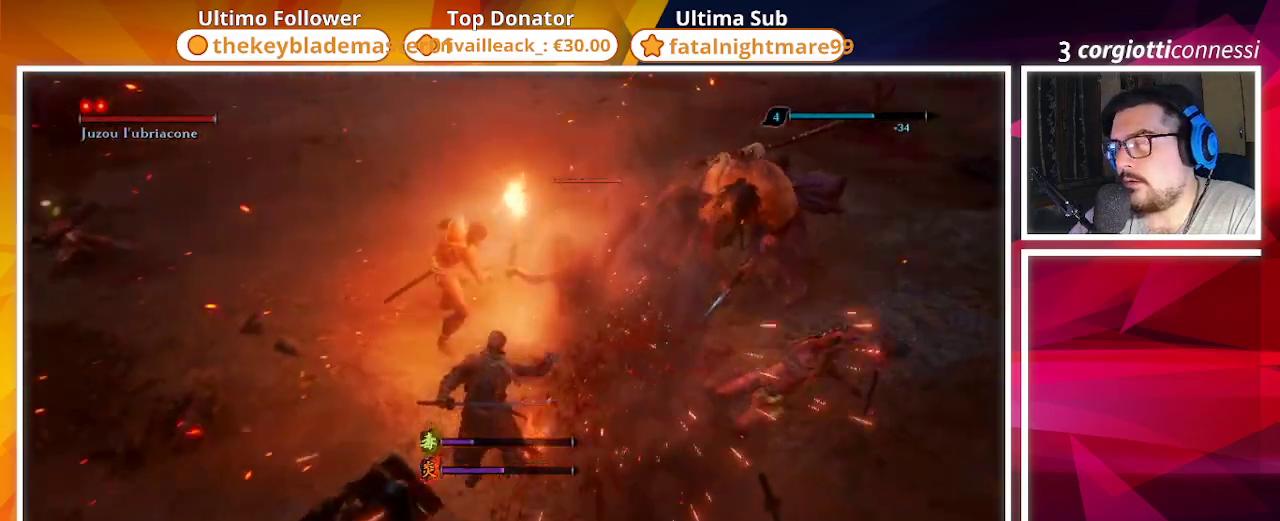
{"buttons": [], "left_stick": "center", "right_stick": "center", "events": [[117, "CIRCLE", "up"], [417, "left_stick", "center"]]}
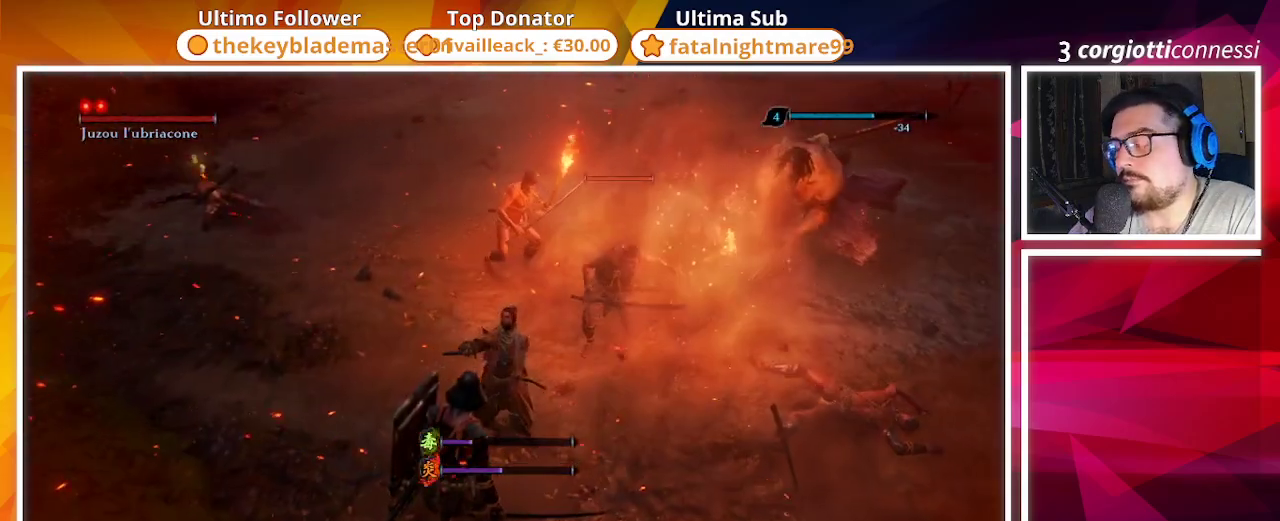
{"buttons": [], "left_stick": "center", "right_stick": "center", "events": []}
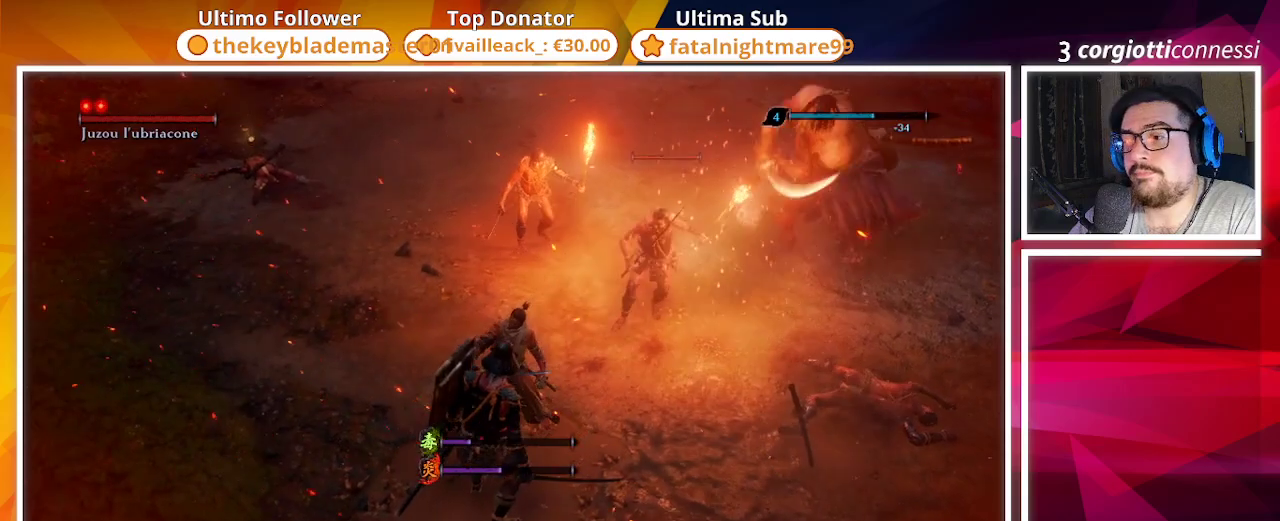
{"buttons": [], "left_stick": "center", "right_stick": "center", "events": []}
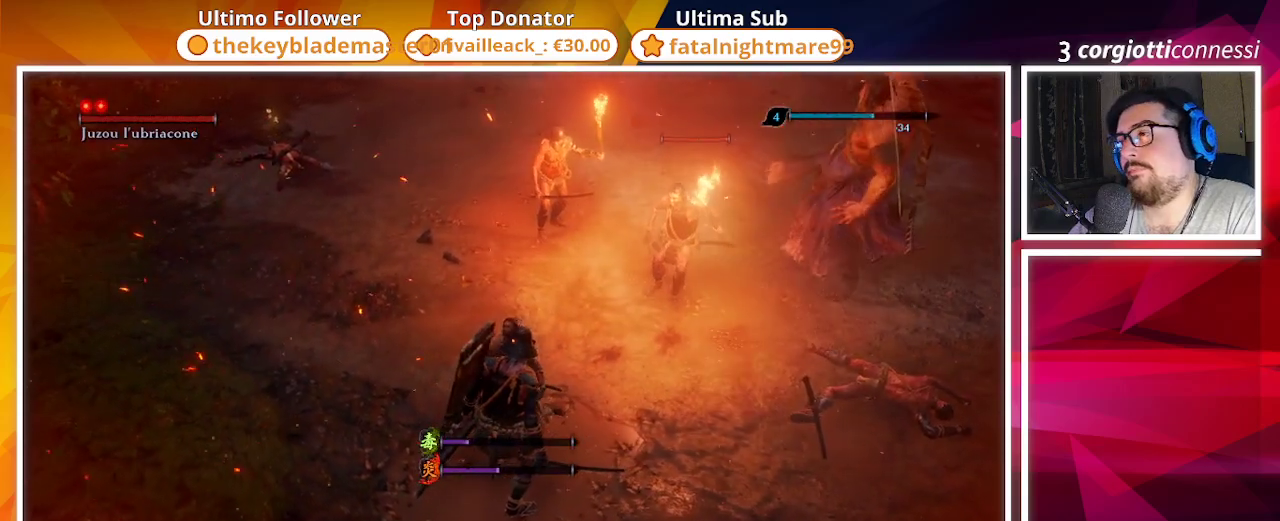
{"buttons": [], "left_stick": "center", "right_stick": "center", "events": []}
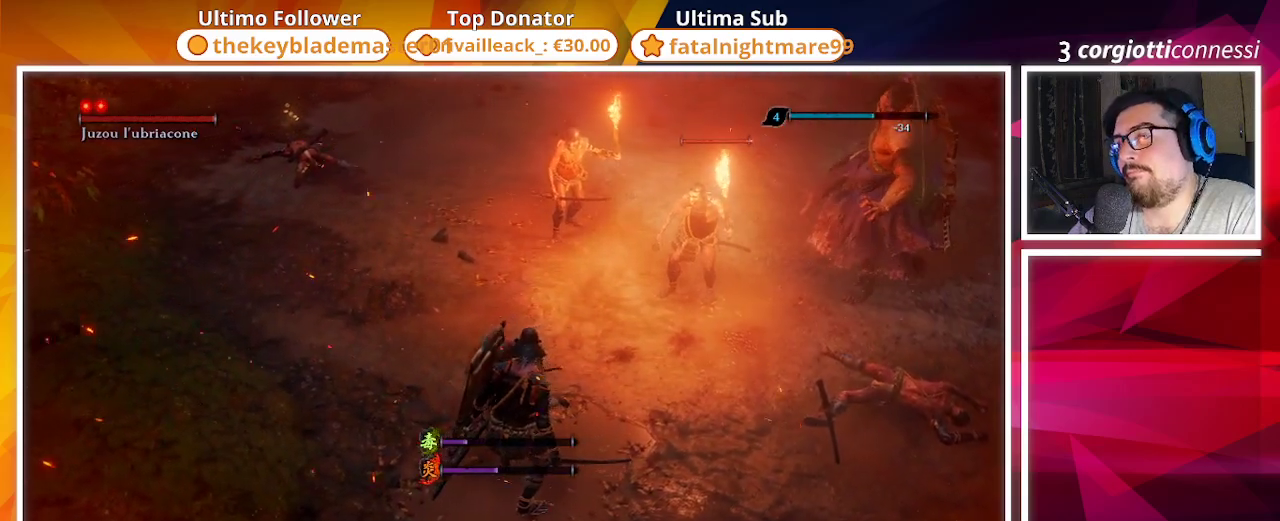
{"buttons": [], "left_stick": "center", "right_stick": "center", "events": []}
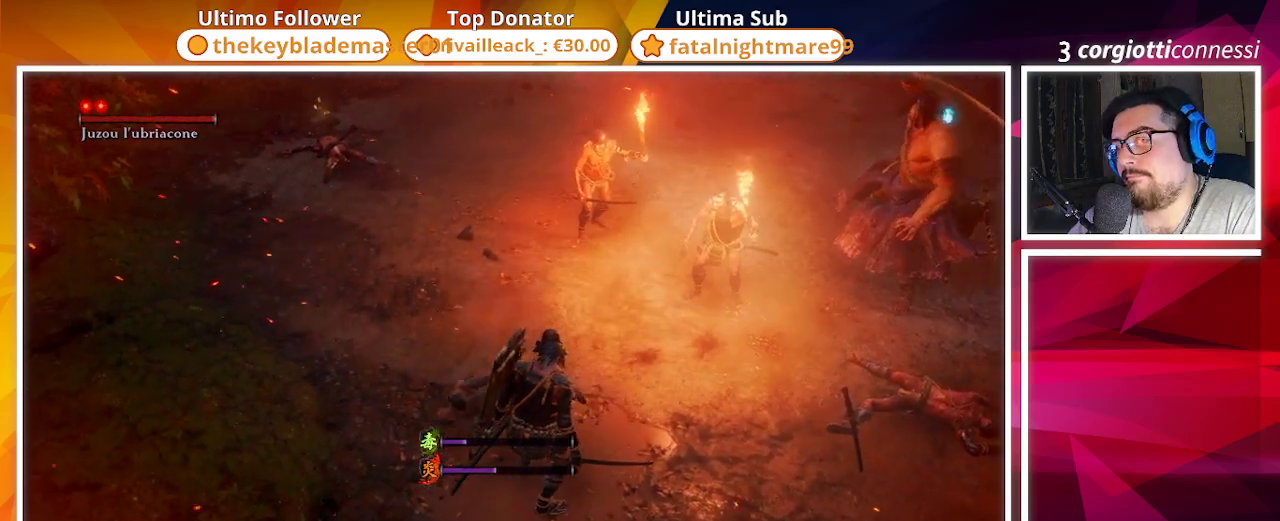
{"buttons": [], "left_stick": "center", "right_stick": "center", "events": []}
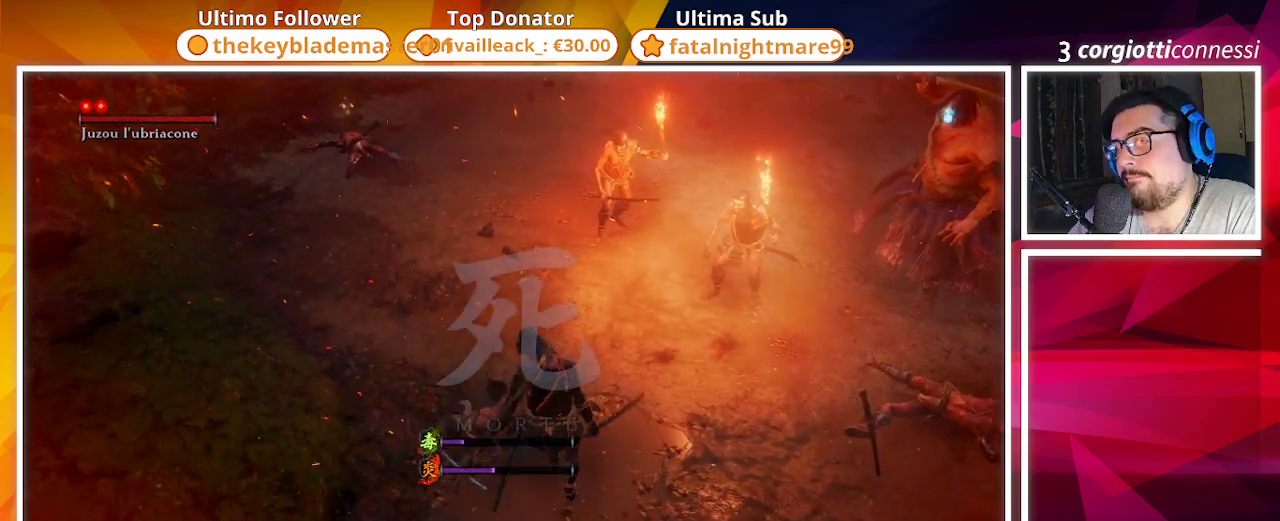
{"buttons": [], "left_stick": "center", "right_stick": "center", "events": []}